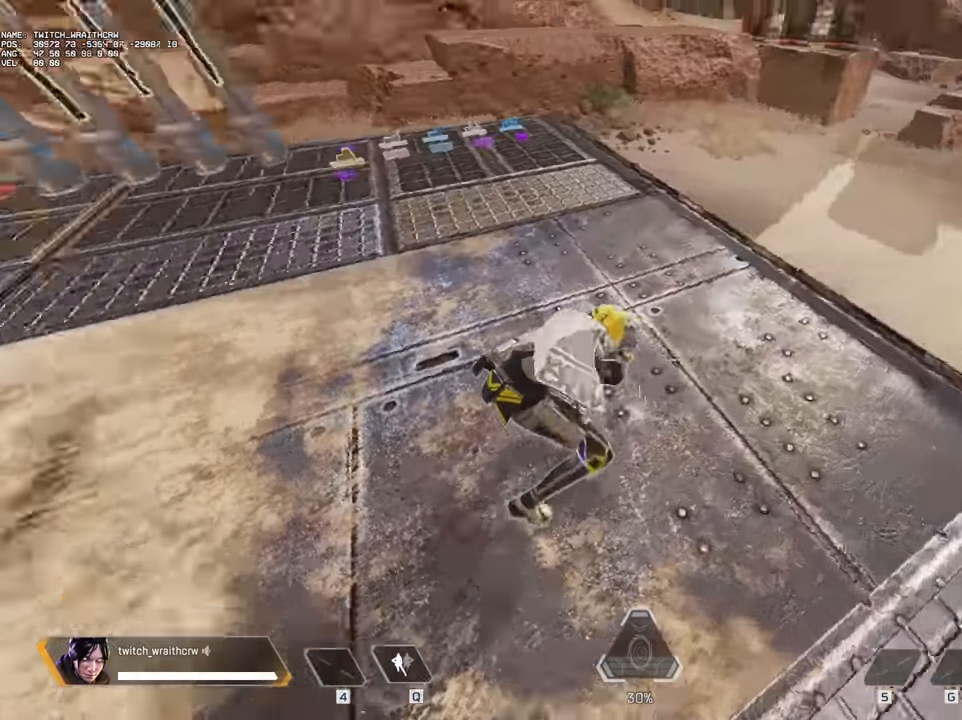
Gameplay with keyboard and mouse; each line is a JSON object with the keys and mouse buttons held at the frame after it. "events" lists presses ("down") and releases ("up") of "1", "2", "3", "4", "5", "a", "alt", "c", "caps_lock", "ctrl", "d", "e", "f", "g", "q", "r", "s", "shift", "space", "t", "tab", "v", "w", "x", "z", "mouse_left", "mouse_wheel" and "mouse_right" between this image and that frame as [ms after this image, input, new state], when the widget could be followed in between. "mouse_left", "mouse_wheel", "mouse_right" = the "left", "wheel", "right" buttons of the "mouse" list. No other keys are recorded. "wheel" means that the mouse wheel is clicked or scrolled. Not read: mouse_move.
{"keys": ["ctrl", "w"], "mouse": [], "events": []}
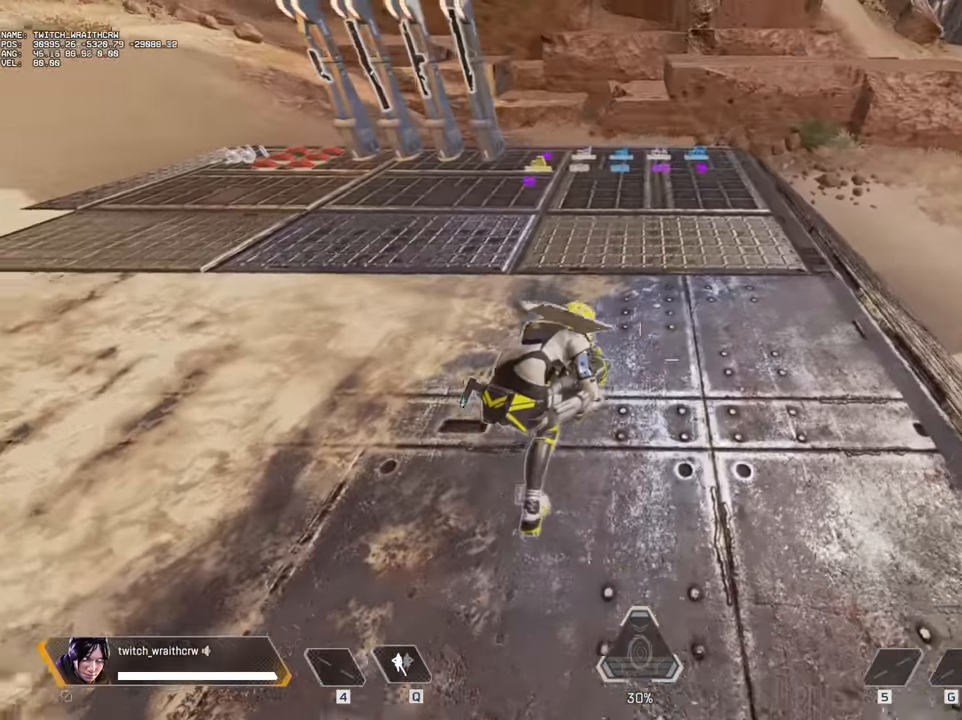
{"keys": ["ctrl", "w"], "mouse": [], "events": []}
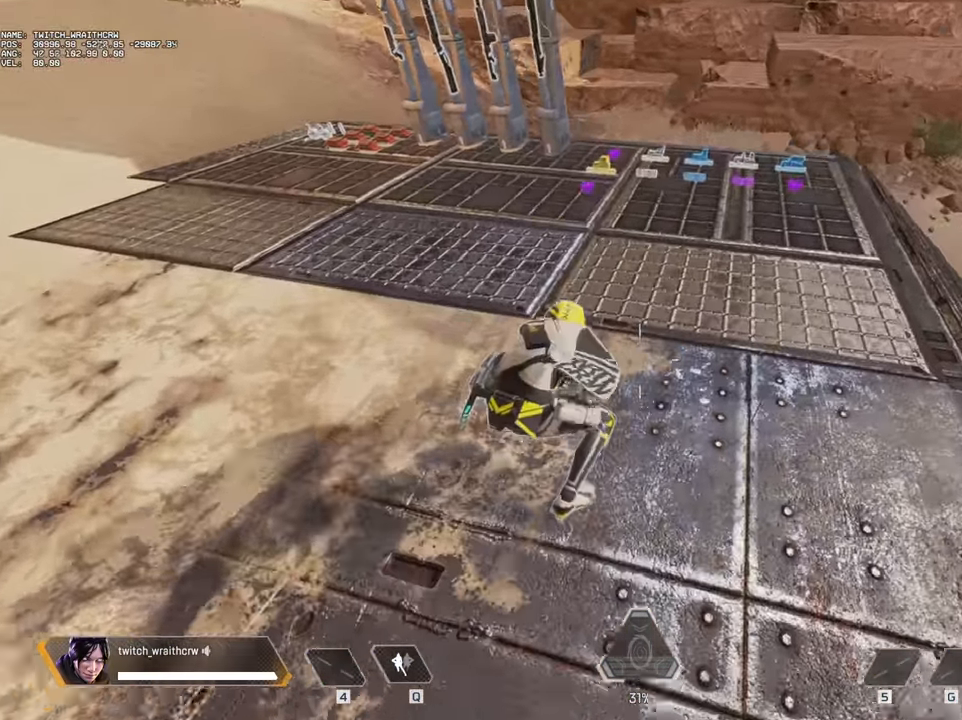
{"keys": ["a", "ctrl", "w"], "mouse": [], "events": [[450, "a", "down"]]}
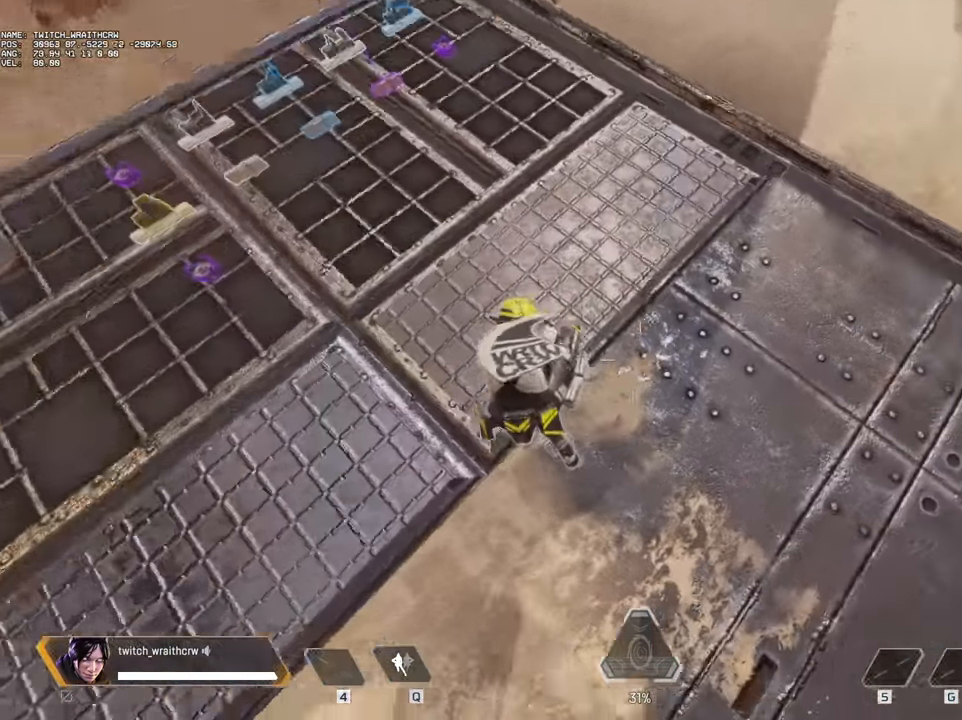
{"keys": ["ctrl", "d", "w"], "mouse": [], "events": [[367, "a", "up"], [467, "d", "down"]]}
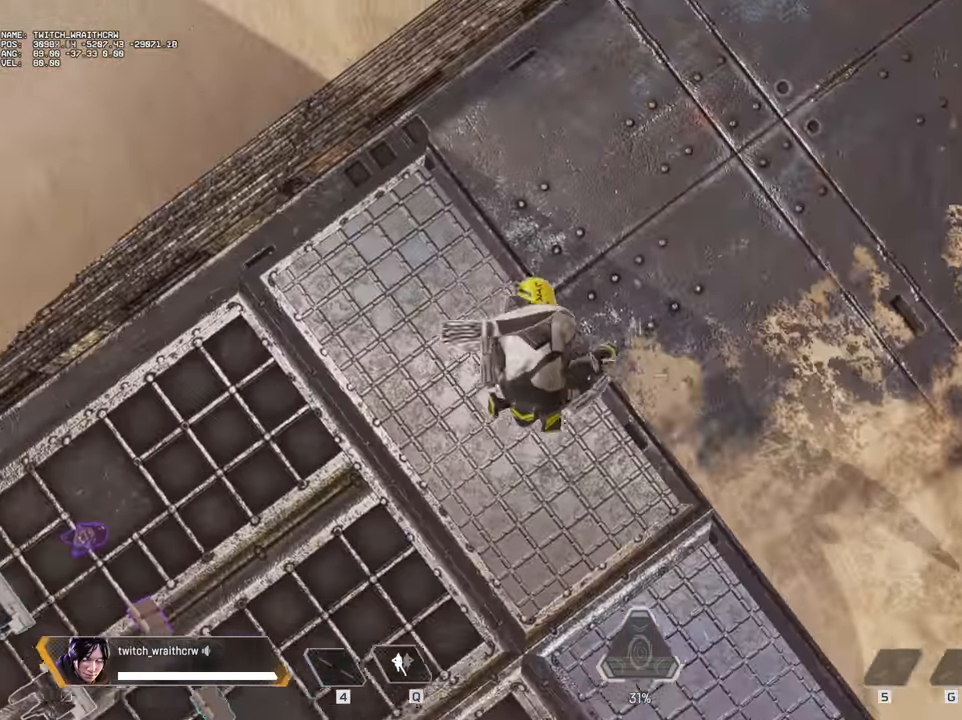
{"keys": ["ctrl", "d", "w"], "mouse": [], "events": []}
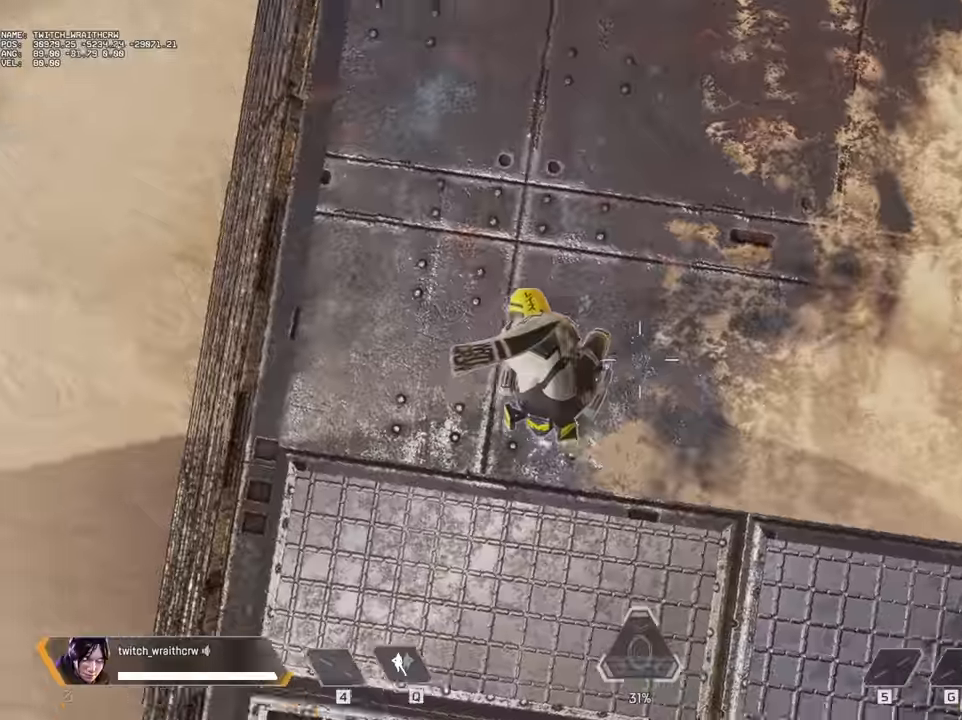
{"keys": ["ctrl", "d", "w"], "mouse": [], "events": []}
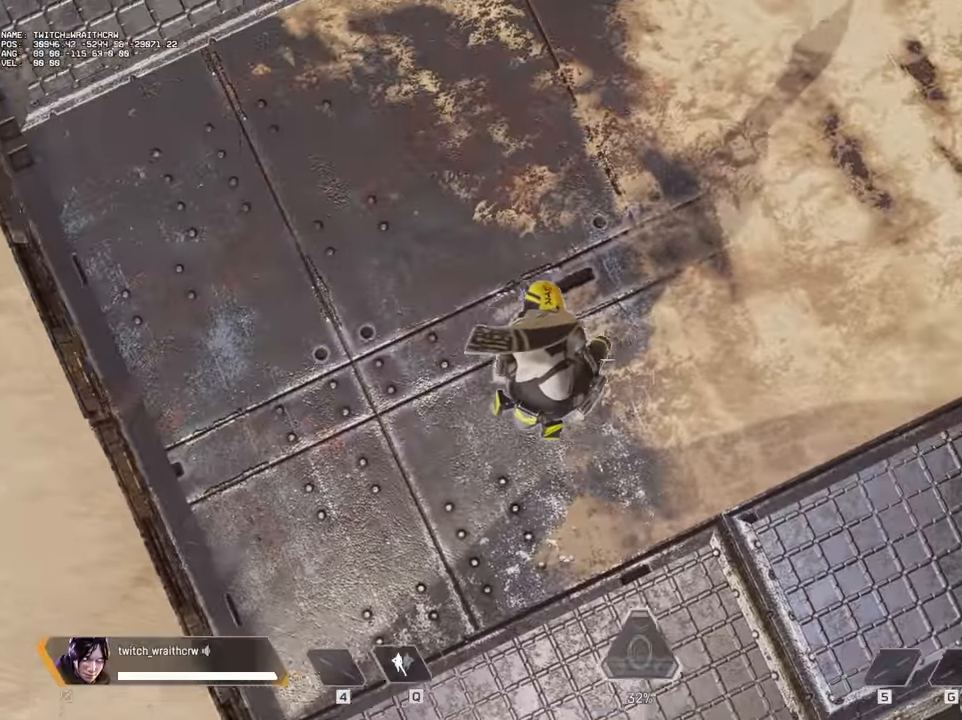
{"keys": ["ctrl", "d", "w"], "mouse": [], "events": []}
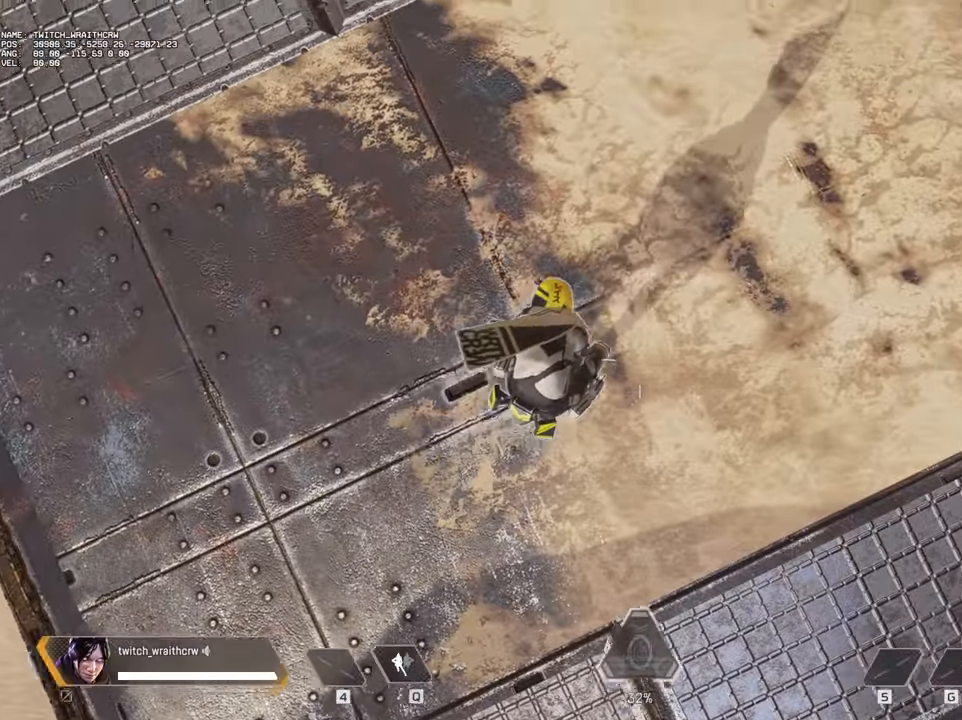
{"keys": ["ctrl", "d", "w"], "mouse": [], "events": []}
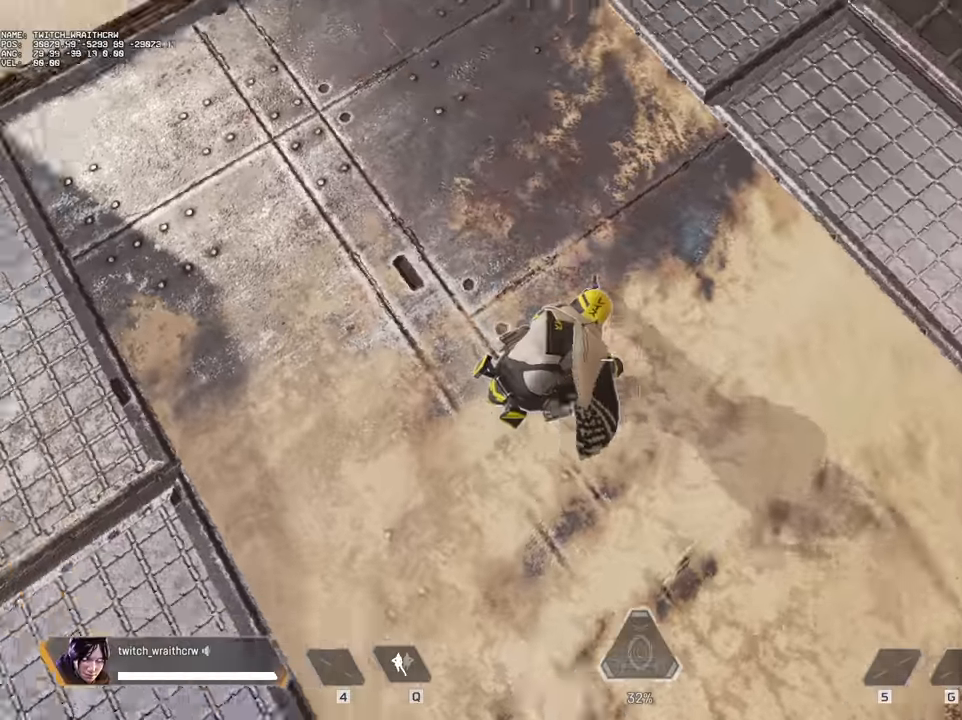
{"keys": ["ctrl", "w"], "mouse": [], "events": [[167, "d", "up"]]}
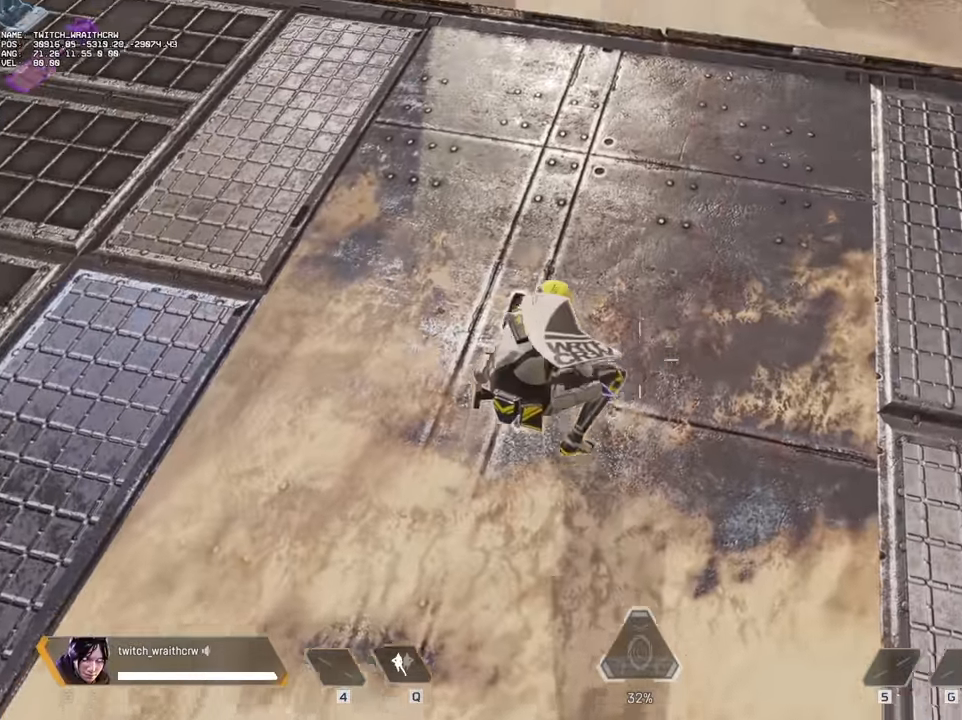
{"keys": ["ctrl", "w"], "mouse": [], "events": []}
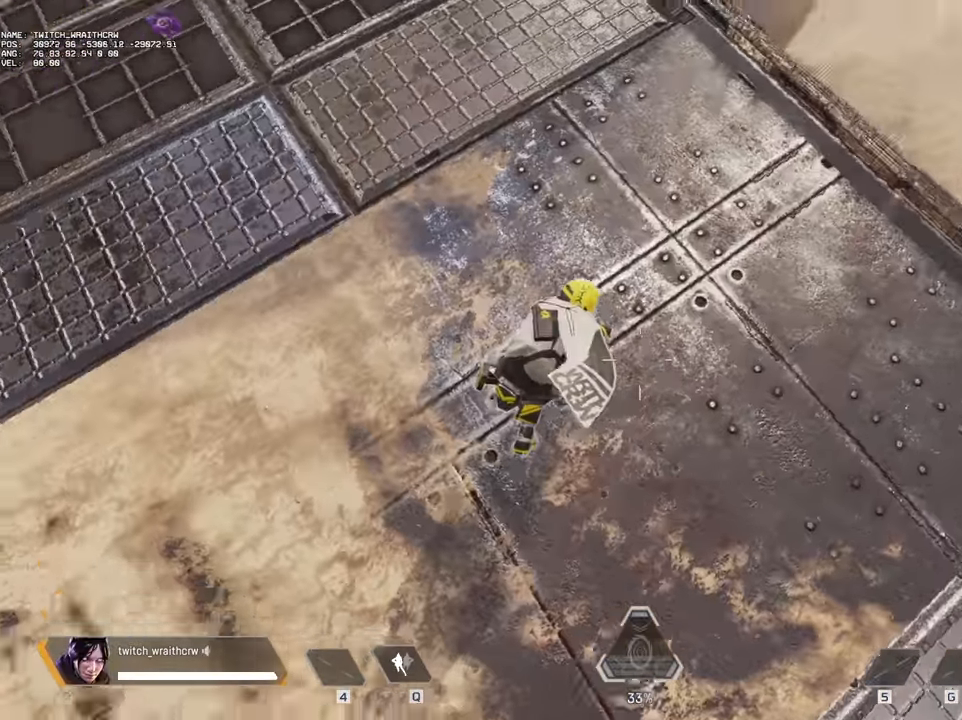
{"keys": ["ctrl", "w"], "mouse": [], "events": []}
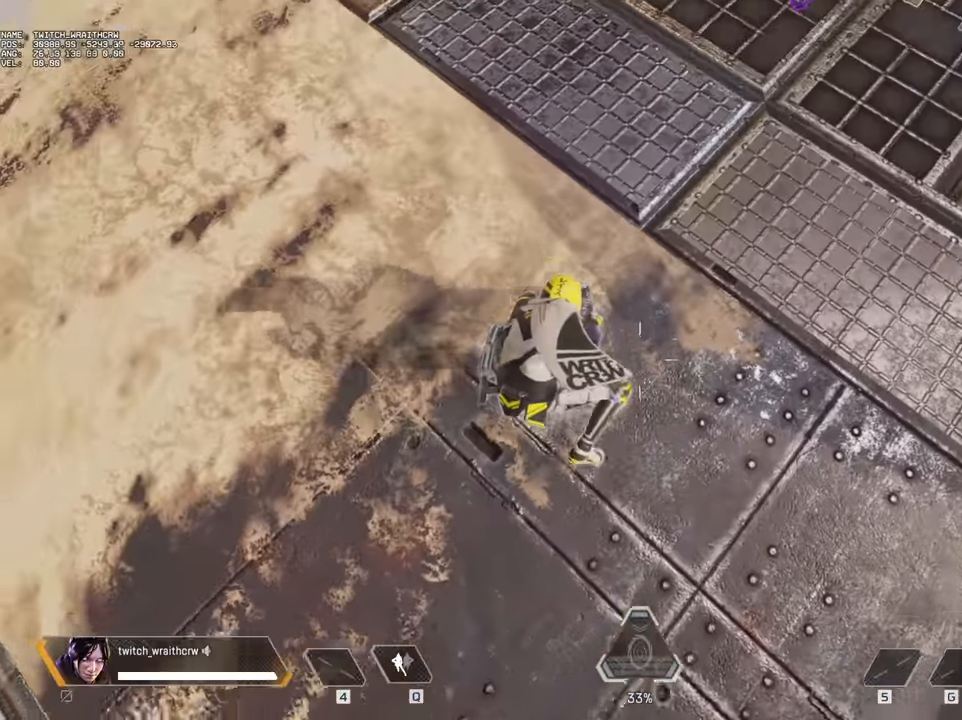
{"keys": [], "mouse": [], "events": [[300, "w", "up"], [400, "ctrl", "up"]]}
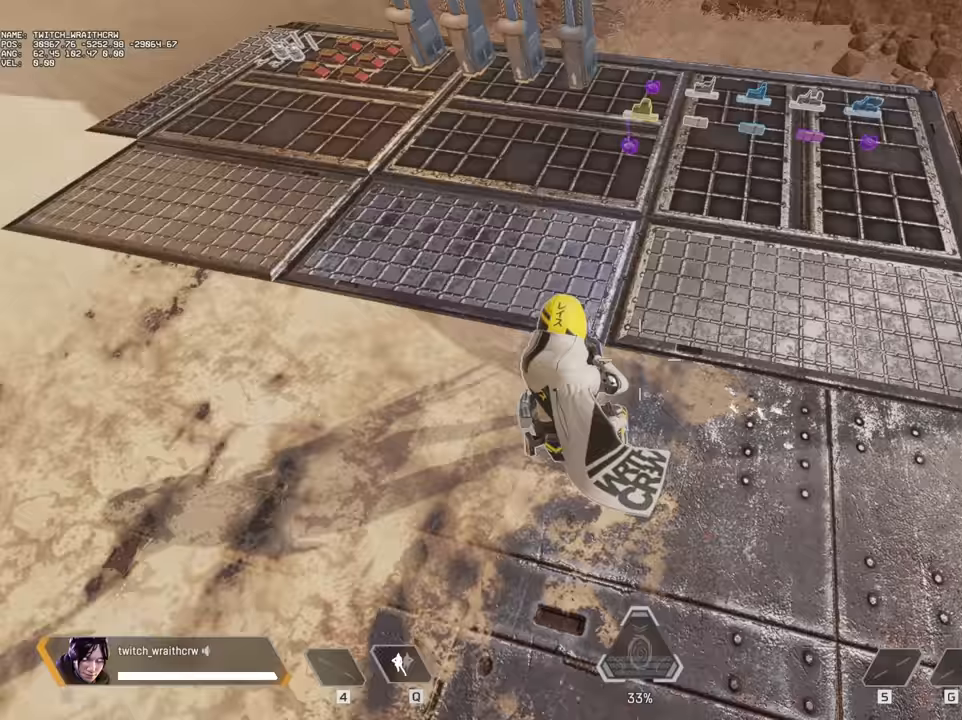
{"keys": ["s"], "mouse": [], "events": [[267, "s", "down"]]}
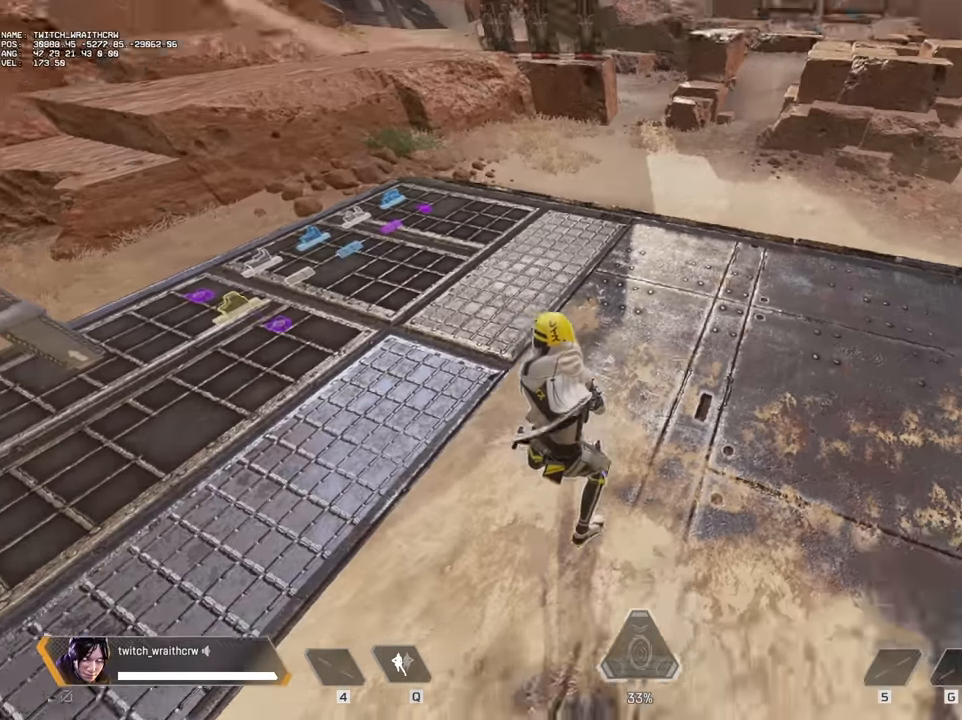
{"keys": ["s"], "mouse": [], "events": []}
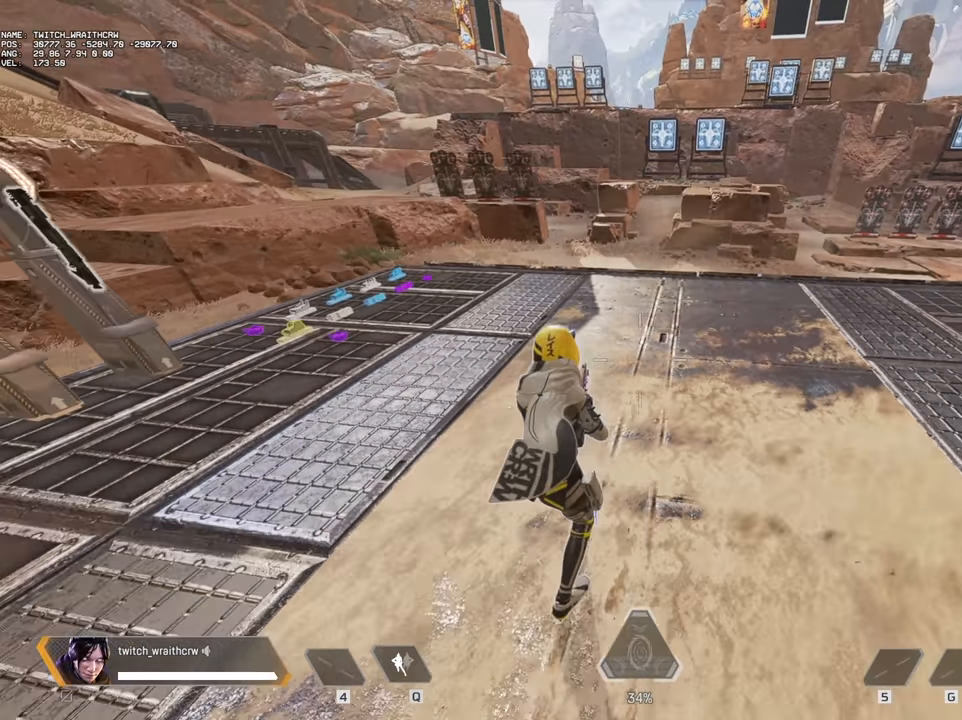
{"keys": [], "mouse": [], "events": [[67, "s", "up"]]}
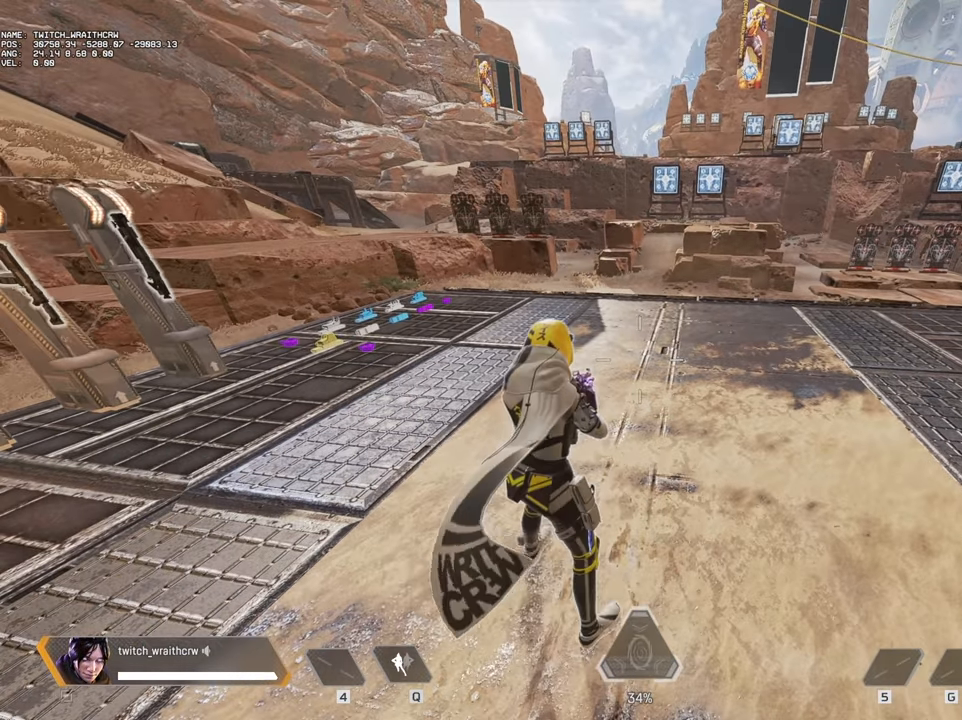
{"keys": [], "mouse": [], "events": []}
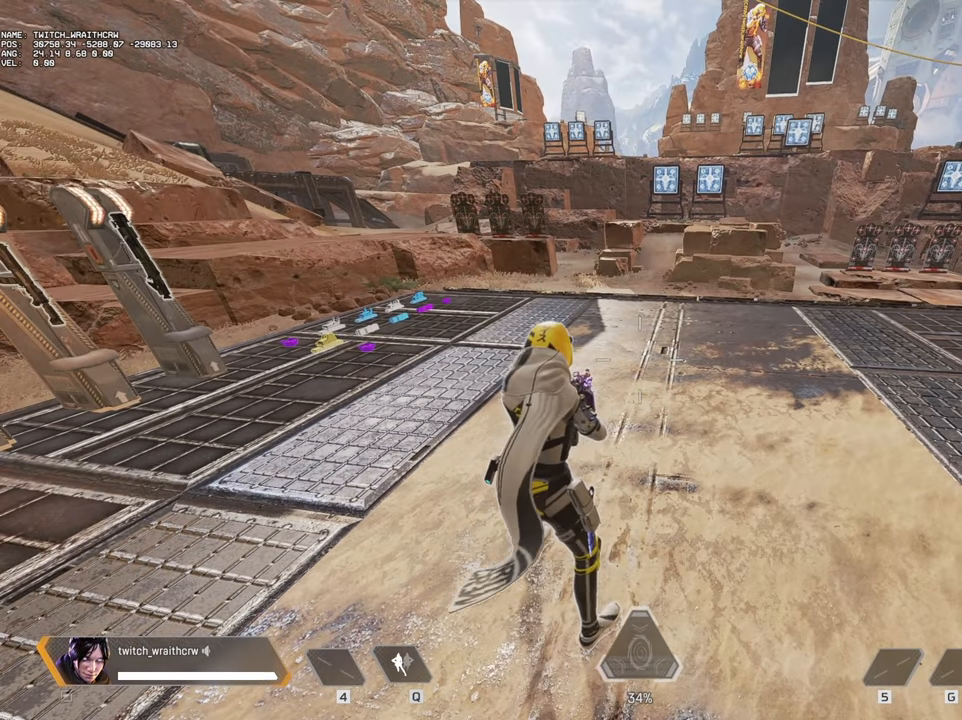
{"keys": [], "mouse": [], "events": []}
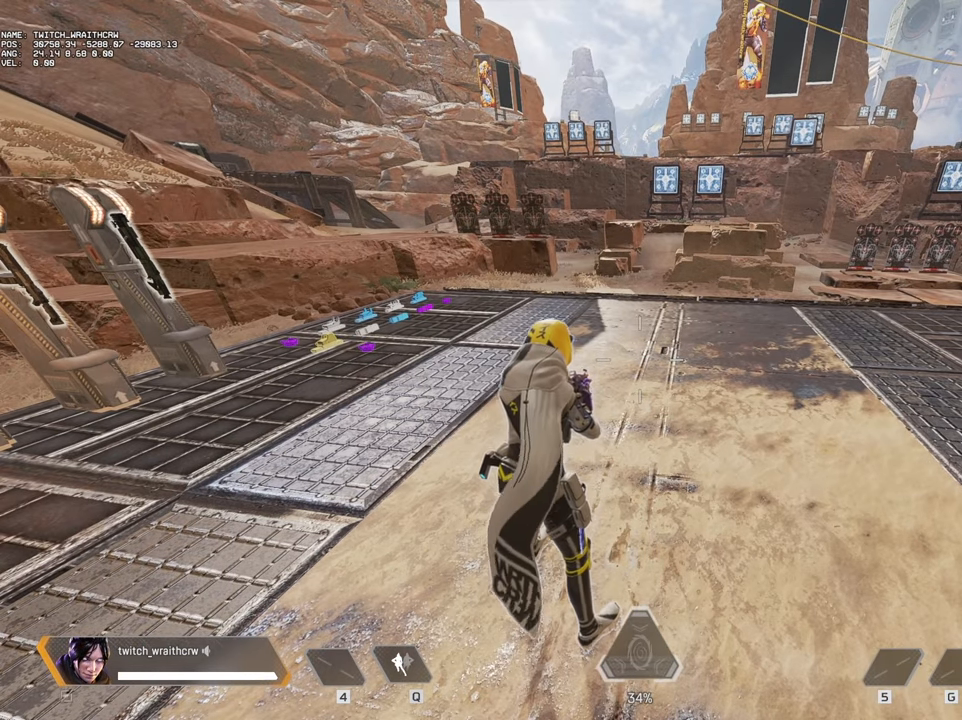
{"keys": [], "mouse": [], "events": []}
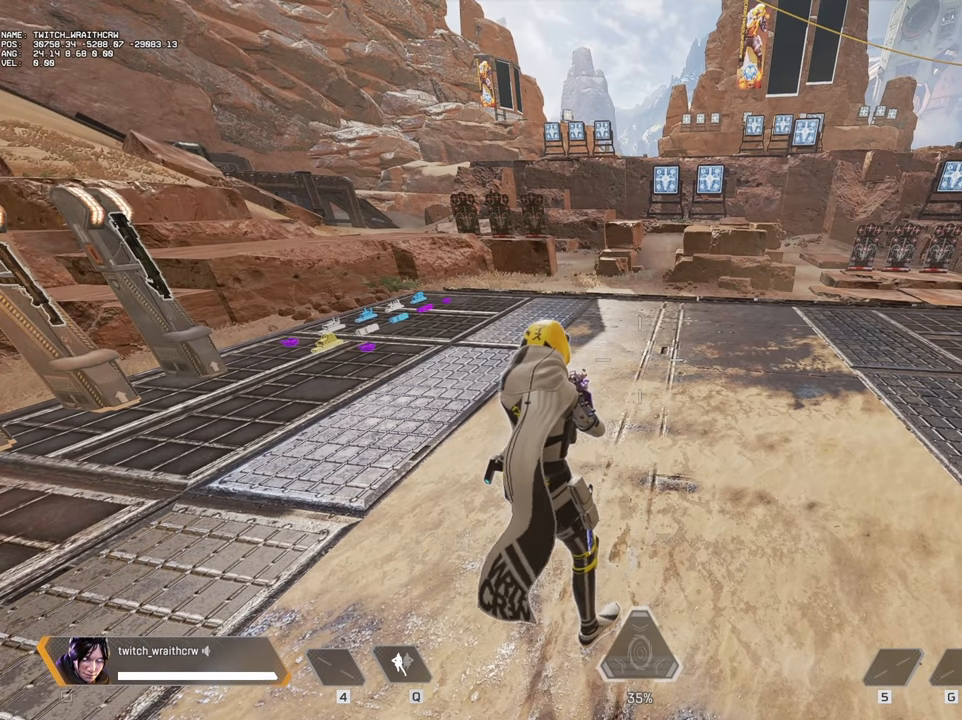
{"keys": [], "mouse": [], "events": []}
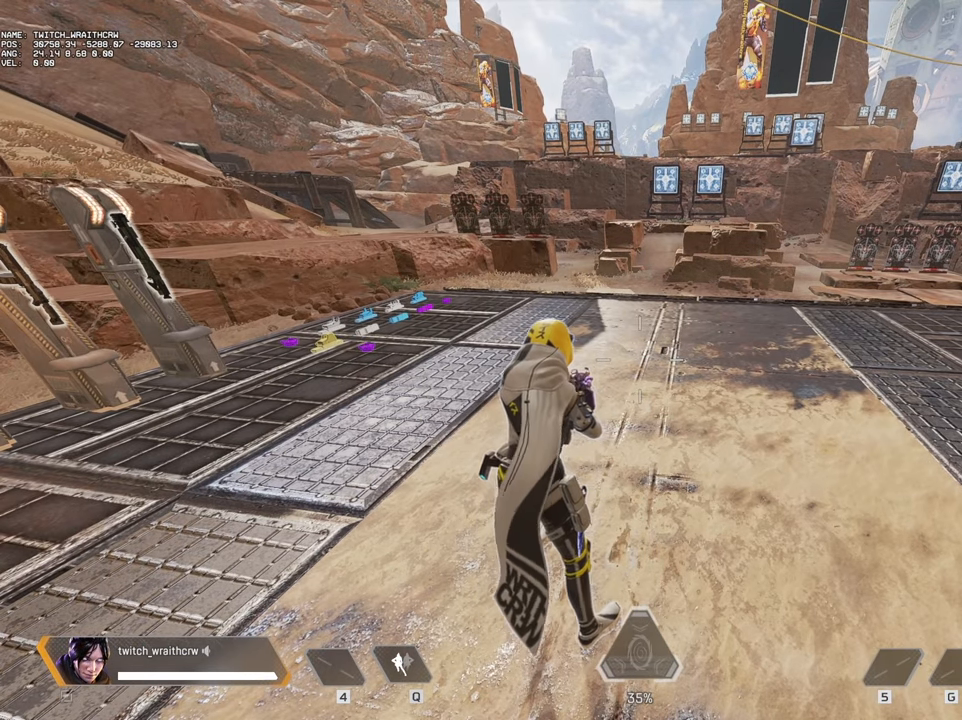
{"keys": [], "mouse": [], "events": []}
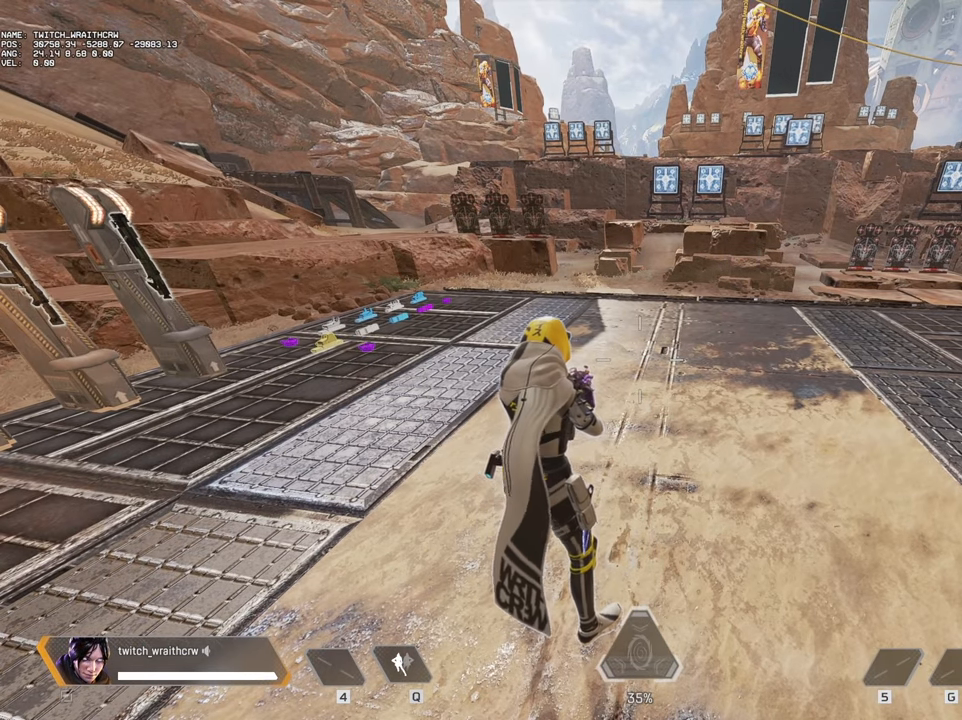
{"keys": [], "mouse": [], "events": []}
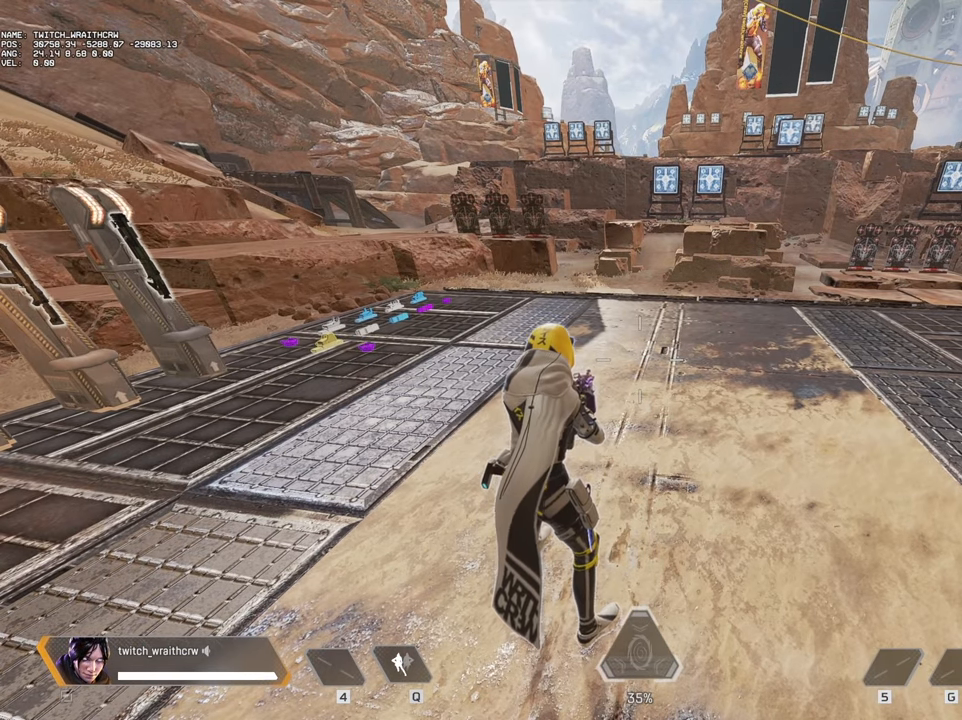
{"keys": [], "mouse": [], "events": []}
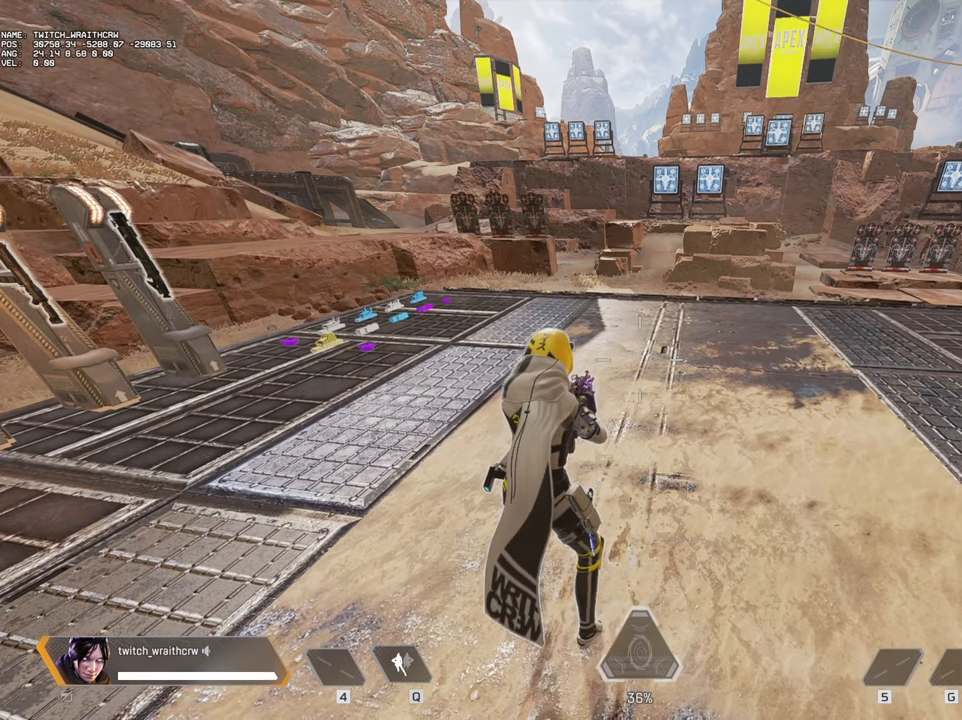
{"keys": ["a", "ctrl"], "mouse": [], "events": [[17, "ctrl", "down"], [50, "w", "down"], [383, "a", "down"], [483, "w", "up"]]}
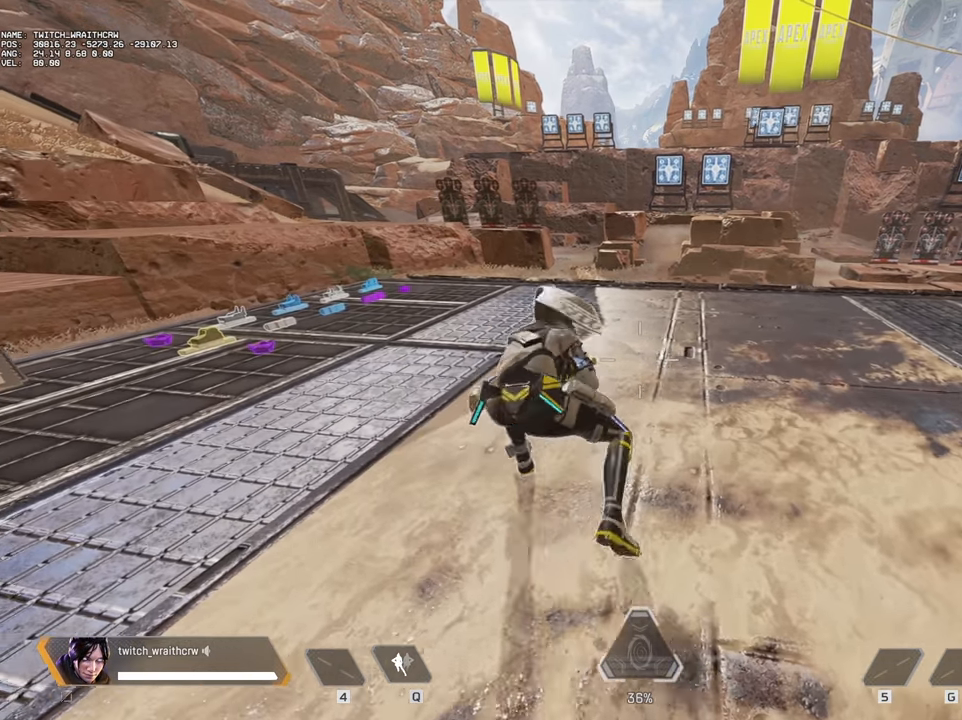
{"keys": ["ctrl", "d"], "mouse": [], "events": [[350, "a", "up"], [450, "d", "down"]]}